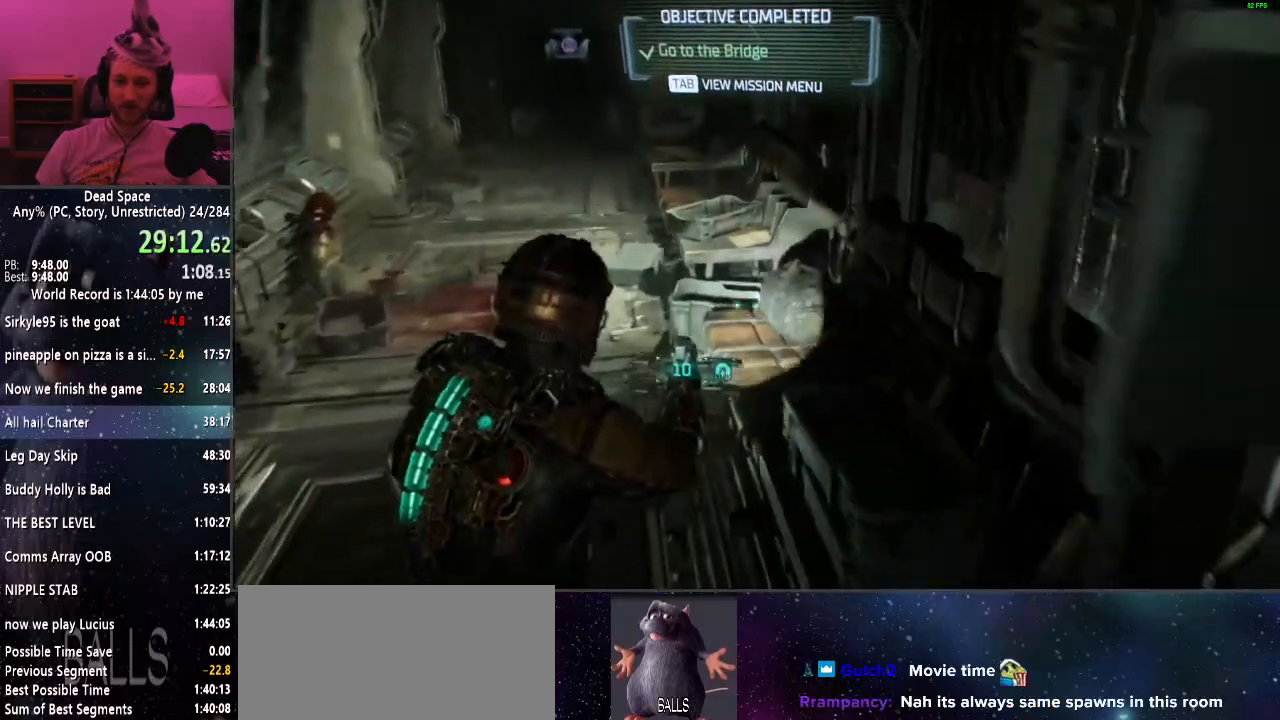
Gameplay with keyboard and mouse; each line is a JSON object with the keys and mouse buttons held at the frame after it. "events" lists presses ("down") and releases ("up") of "a", "alt", "c", "ctrl", "d", "e", "f", "q", "r", "s", "shift", "space", "tab", "v", "w", "x", "z", "mouse_left", "mouse_middle", "mouse_right", "mouse_wheel_up" and "mouse_wheel_down" between this image and that frame as [ms after this image, input, new state], when the widget could be followed in between. "mouse_left", "mouse_middle", "mouse_right", "mouse_wheel_up", "mouse_wheel_down" = the "left", "middle", "right", "wheel_up", "wheel_down" buttons of the "mouse" list. No other keys are recorded. Mouse movement is not recorded.
{"keys": ["d", "shift", "w"], "mouse": [], "events": [[133, "mouse_right", "down"], [183, "mouse_right", "up"], [367, "d", "down"]]}
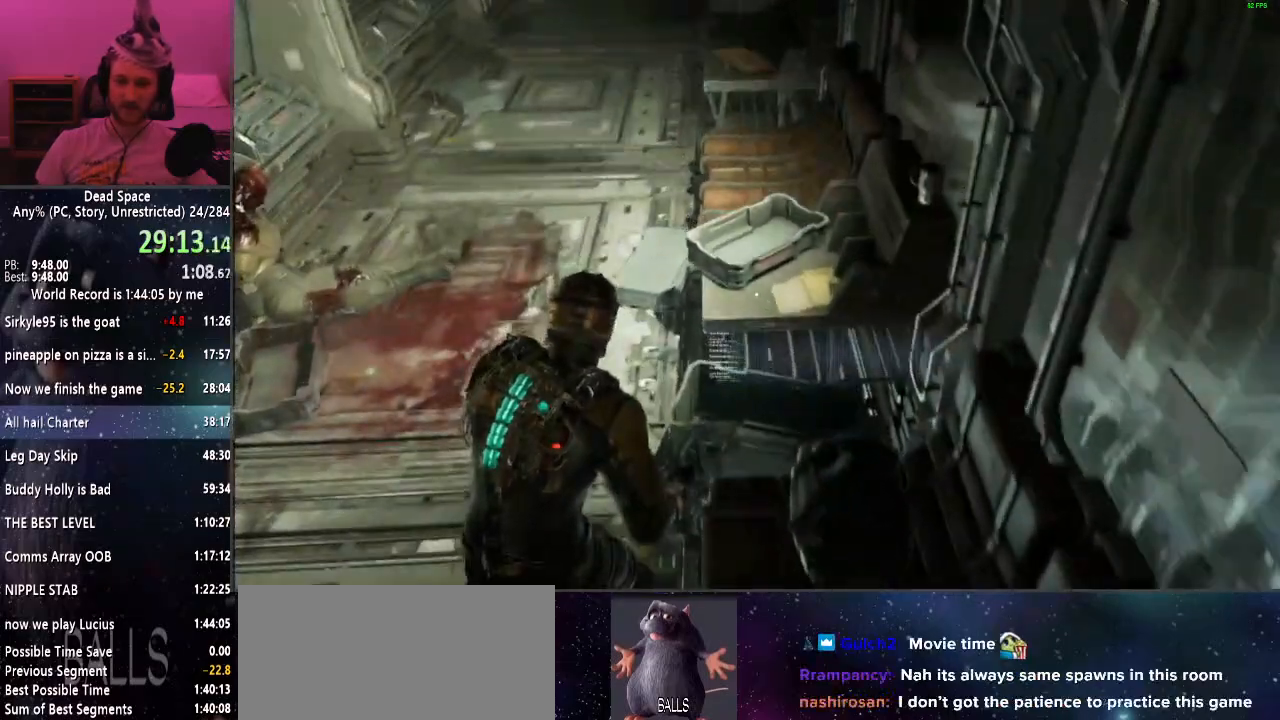
{"keys": ["shift", "w"], "mouse": [], "events": [[100, "mouse_right", "down"], [150, "mouse_right", "up"], [433, "d", "up"]]}
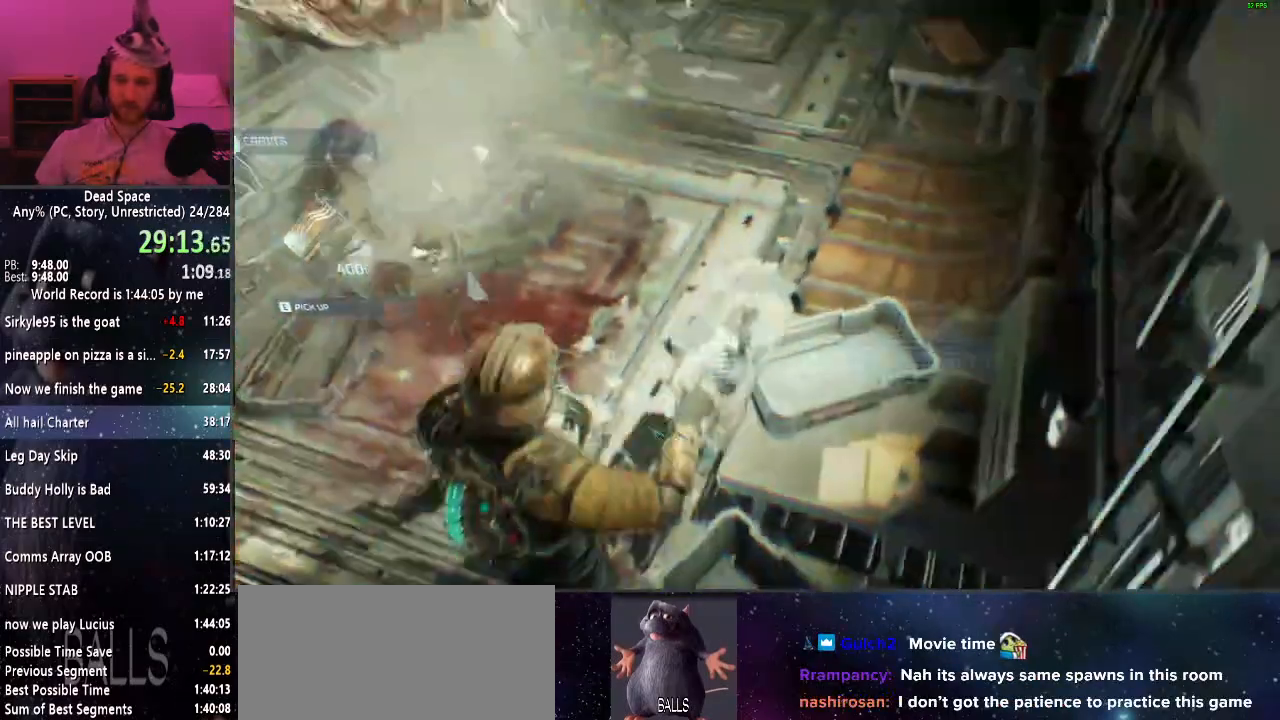
{"keys": ["shift", "w"], "mouse": [], "events": [[217, "mouse_right", "down"], [317, "mouse_right", "up"]]}
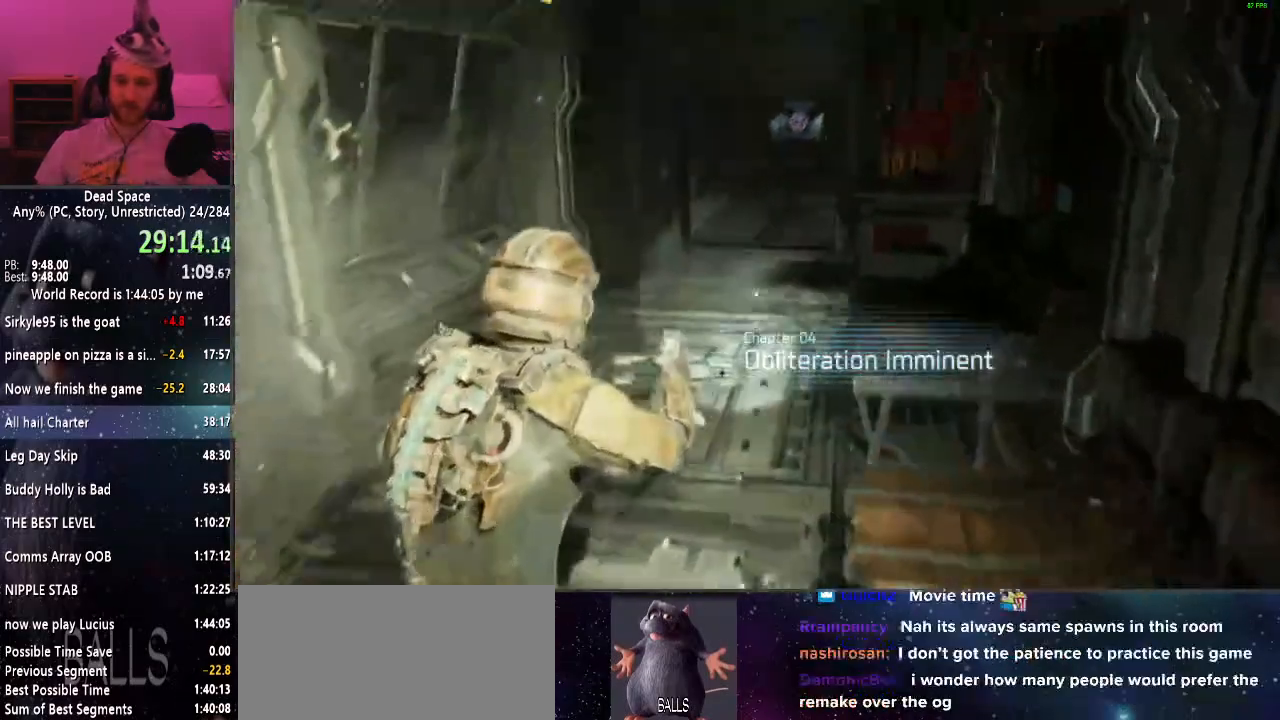
{"keys": ["shift", "w"], "mouse": [], "events": [[33, "e", "down"], [83, "e", "up"], [233, "e", "down"], [283, "e", "up"]]}
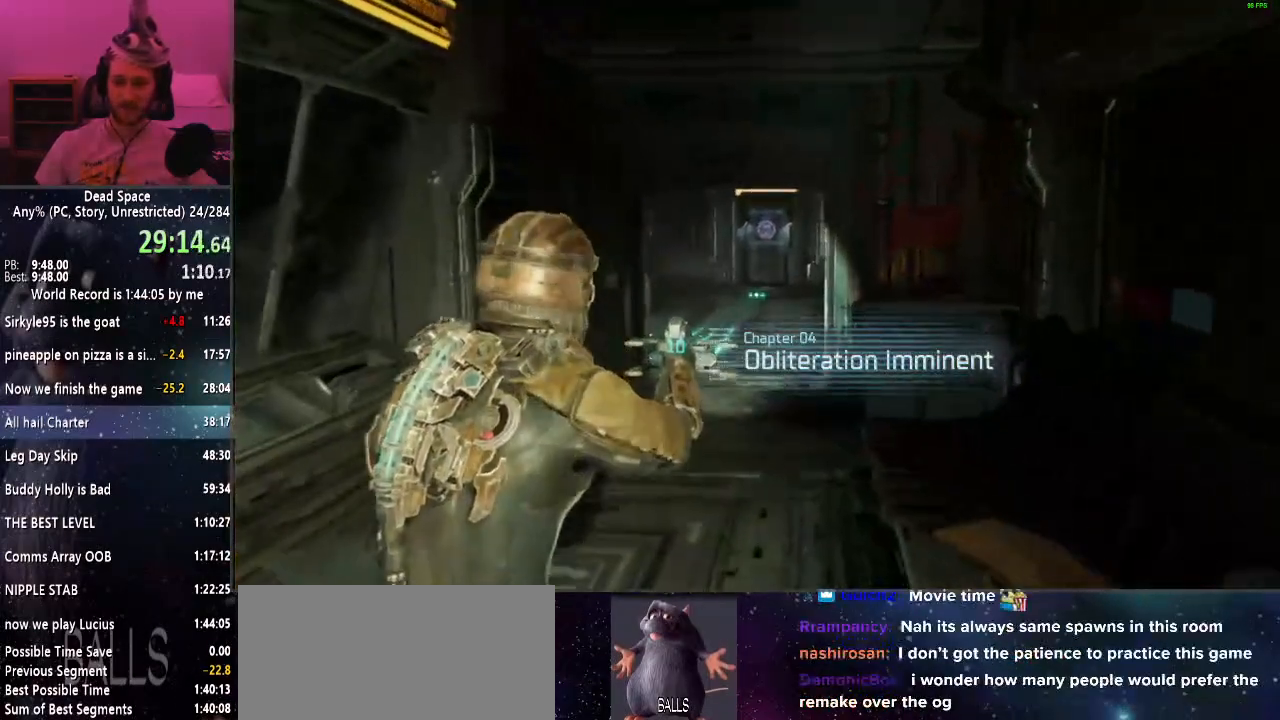
{"keys": ["shift", "w"], "mouse": [], "events": []}
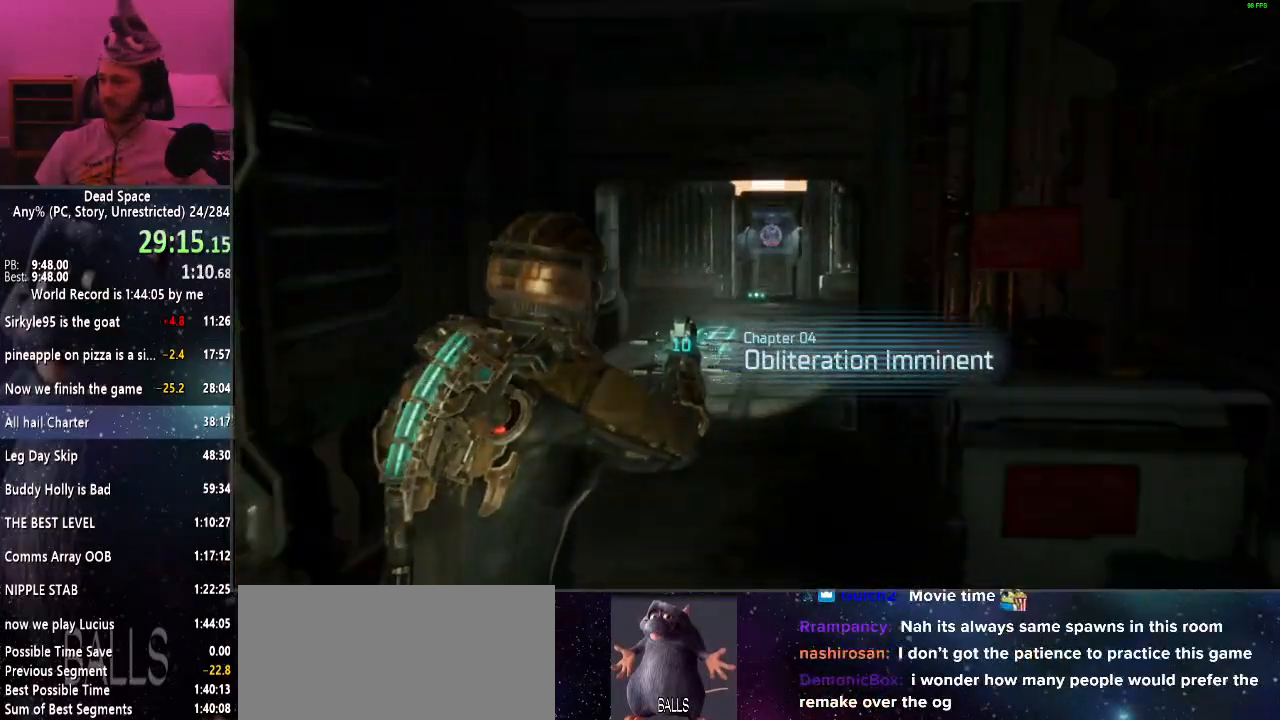
{"keys": ["shift", "w"], "mouse": [], "events": []}
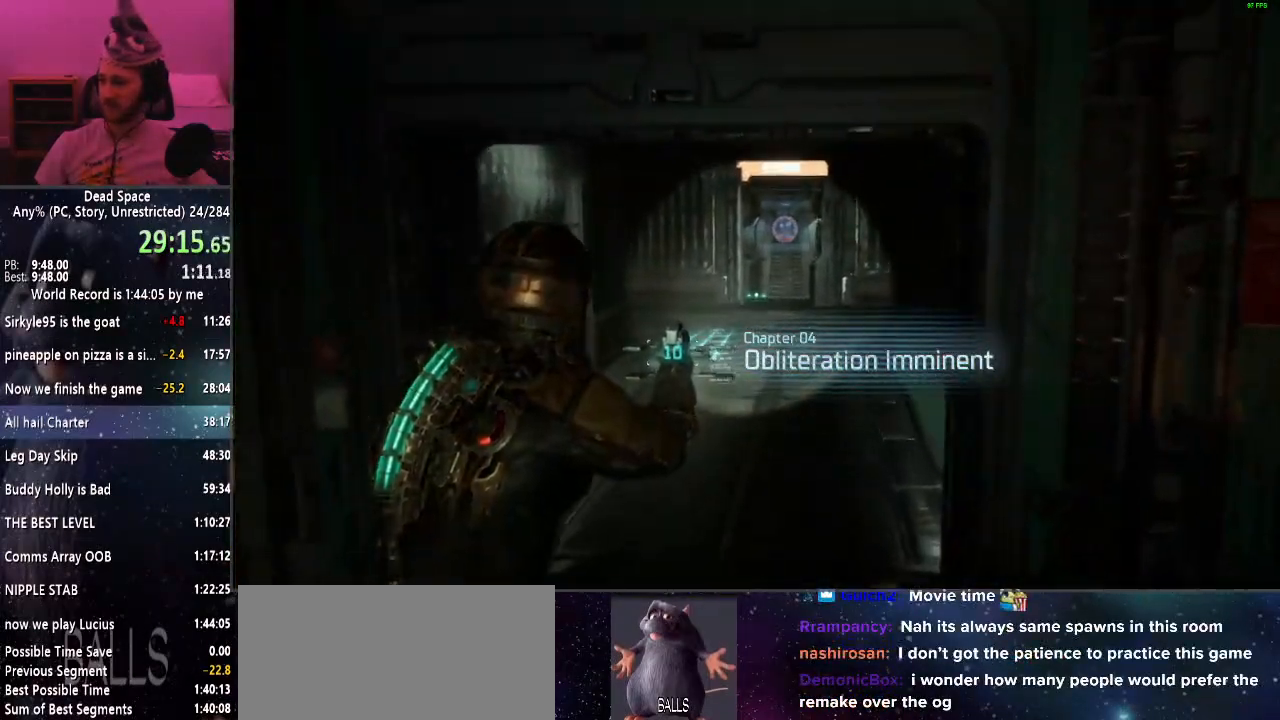
{"keys": ["shift", "w"], "mouse": [], "events": []}
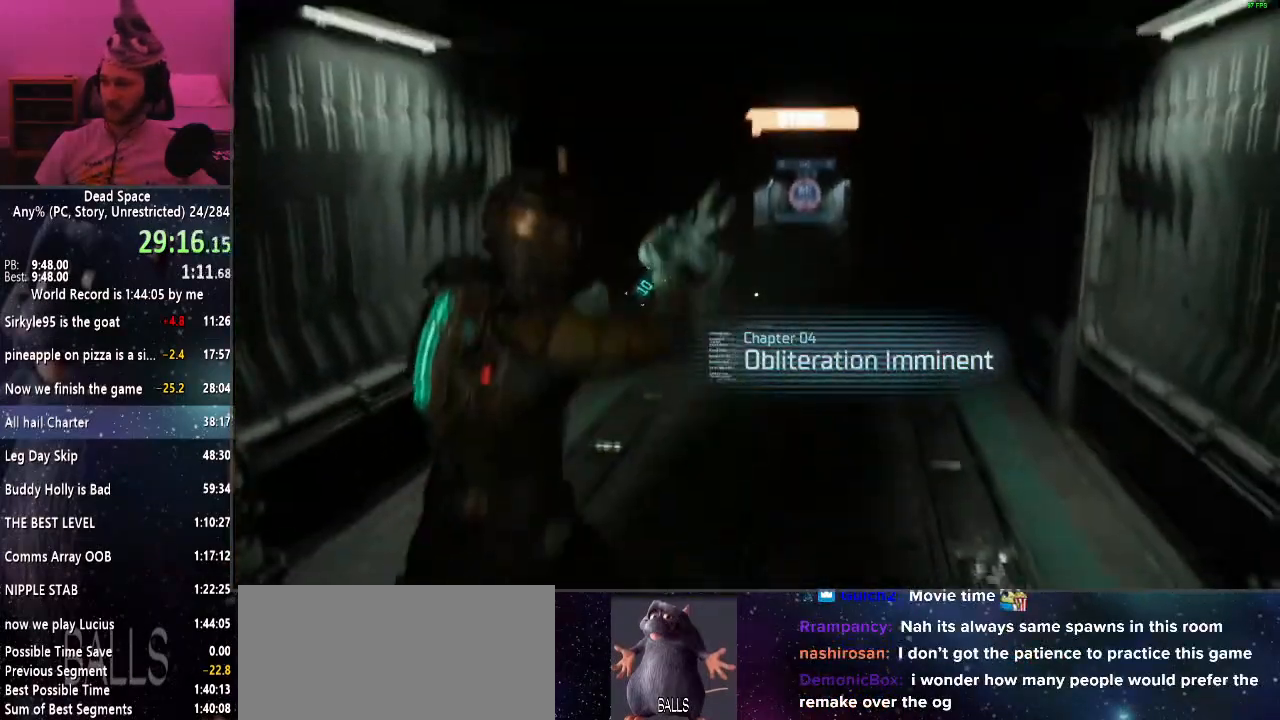
{"keys": ["shift", "w"], "mouse": [], "events": [[333, "mouse_right", "down"], [383, "mouse_right", "up"]]}
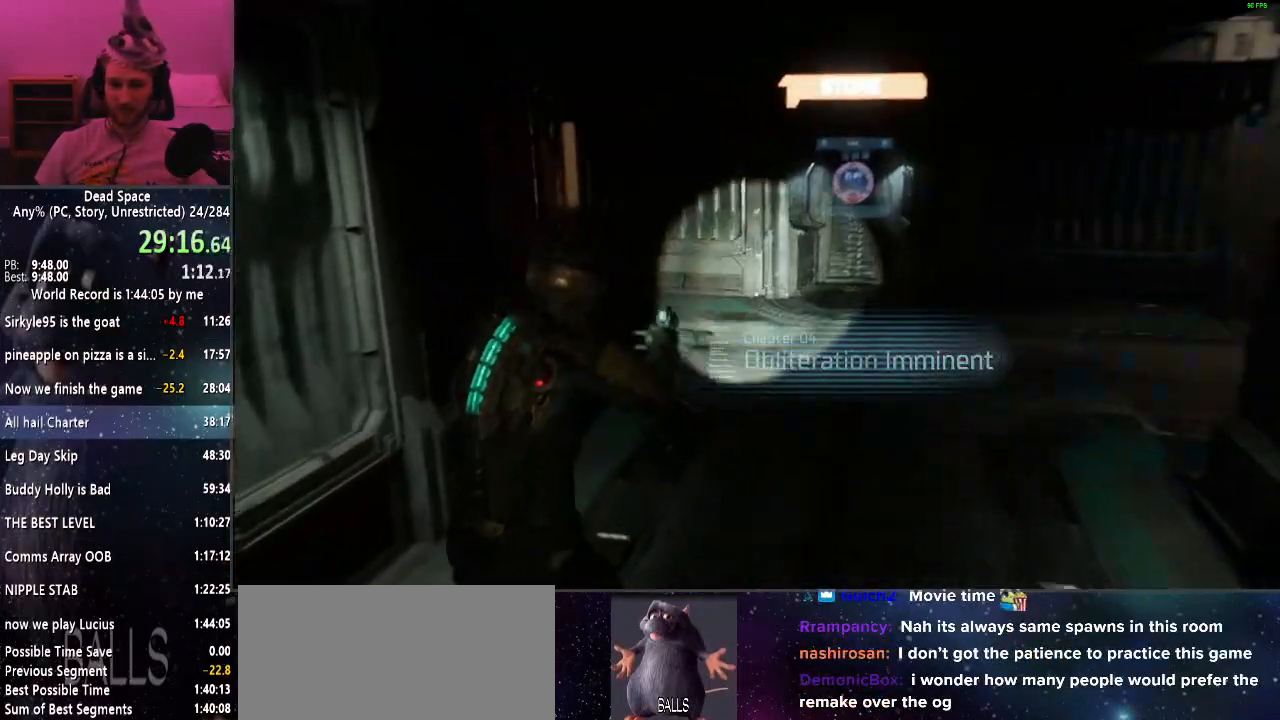
{"keys": ["shift", "w"], "mouse": [], "events": []}
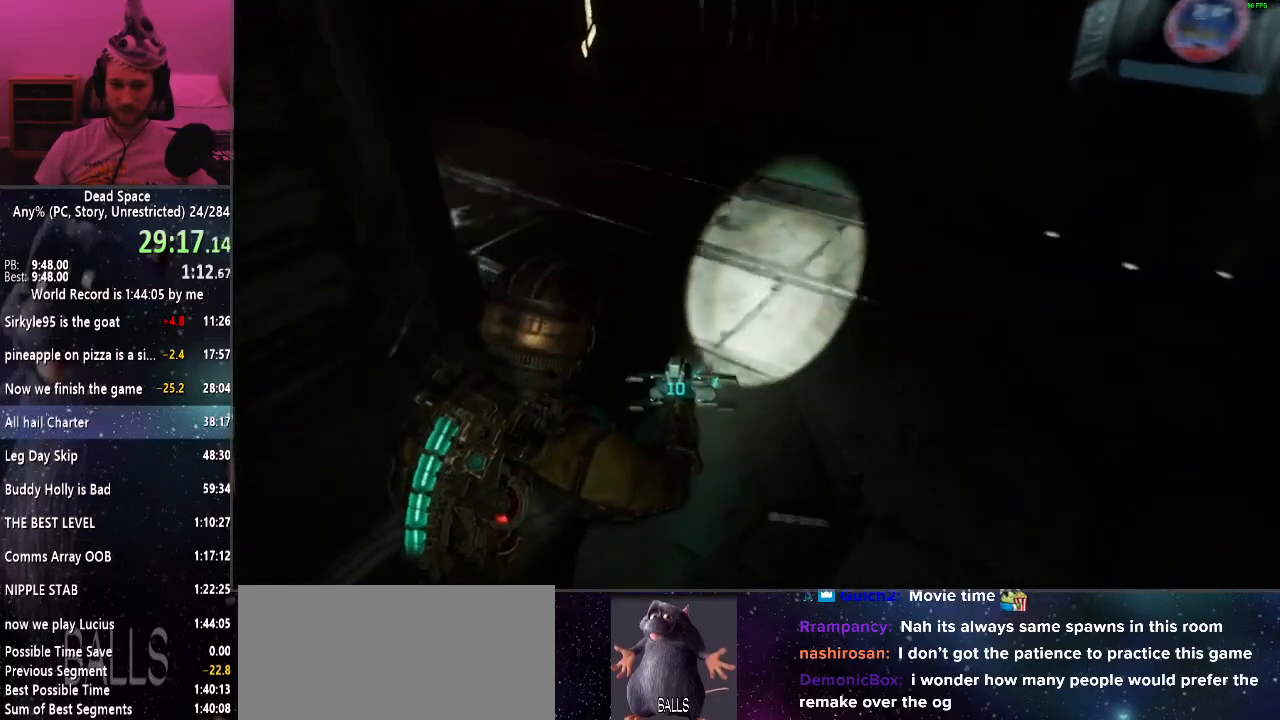
{"keys": ["shift", "w"], "mouse": [], "events": []}
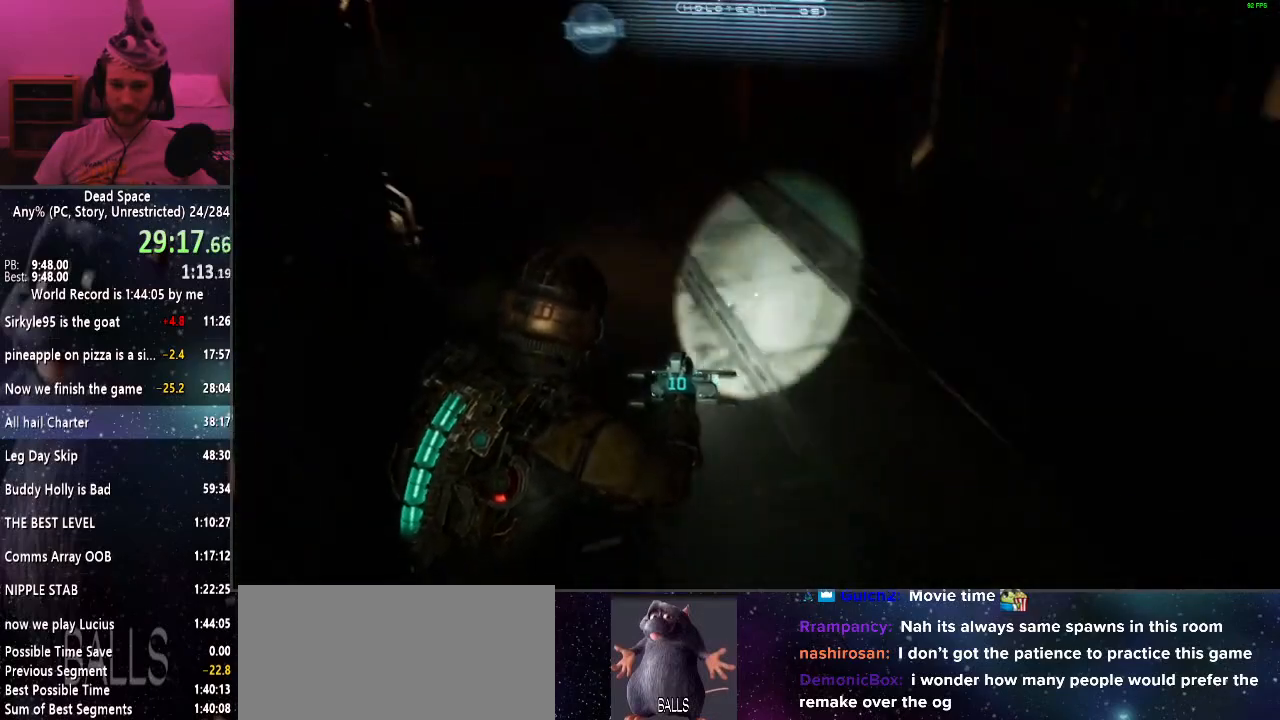
{"keys": ["shift", "w"], "mouse": [], "events": []}
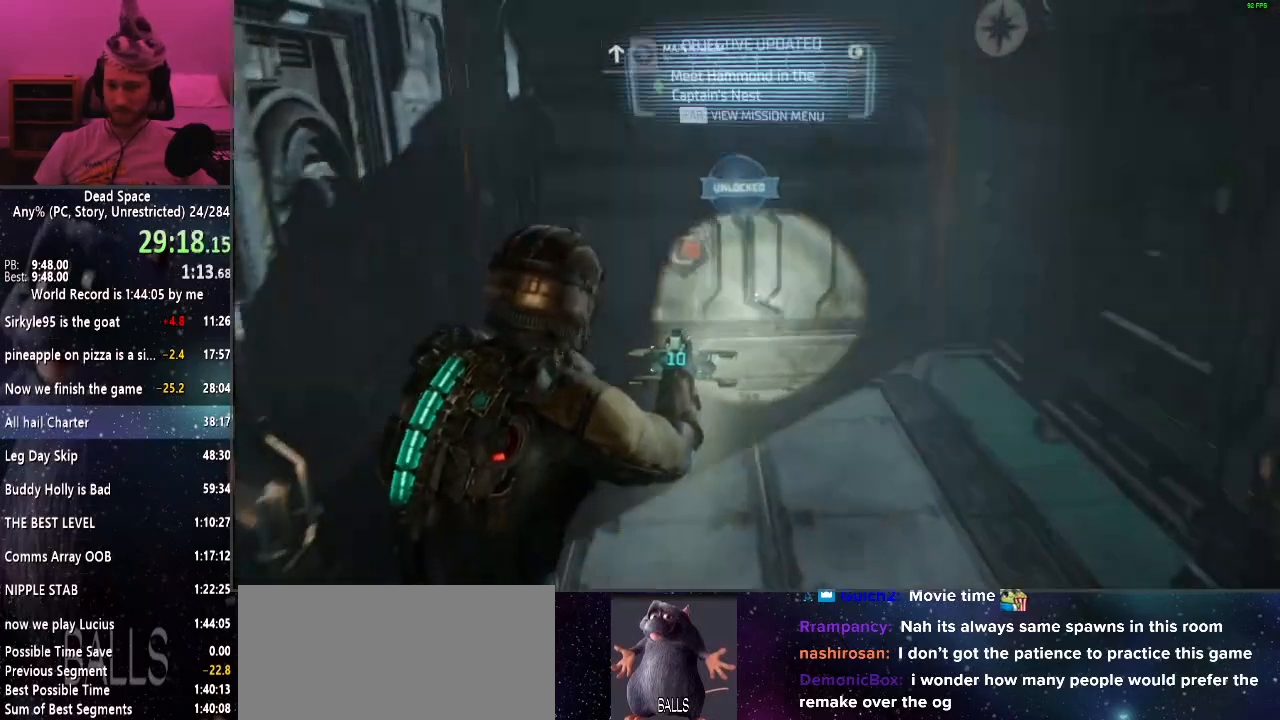
{"keys": ["e", "shift", "w"], "mouse": [], "events": [[33, "e", "down"], [67, "e", "up"], [183, "e", "down"], [217, "e", "up"], [300, "e", "down"], [350, "e", "up"], [500, "e", "down"]]}
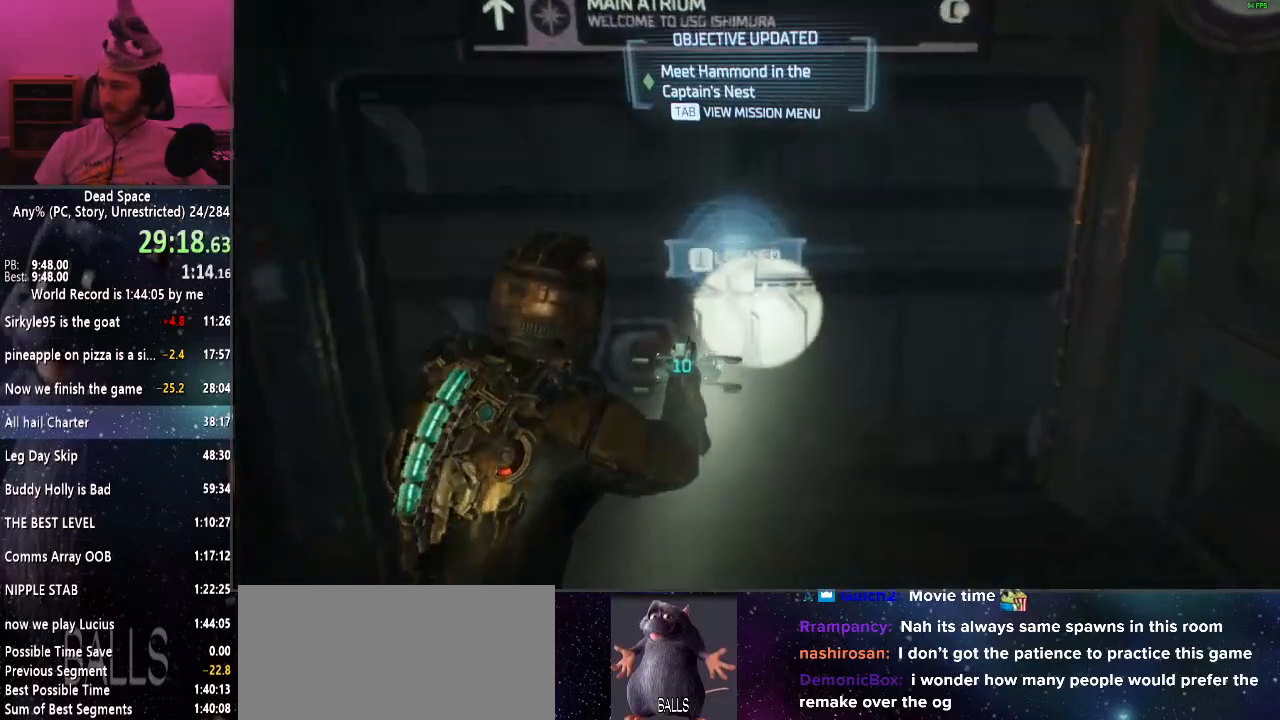
{"keys": ["shift", "w"], "mouse": [], "events": [[50, "e", "up"], [133, "e", "down"], [183, "e", "up"], [283, "e", "down"], [333, "e", "up"]]}
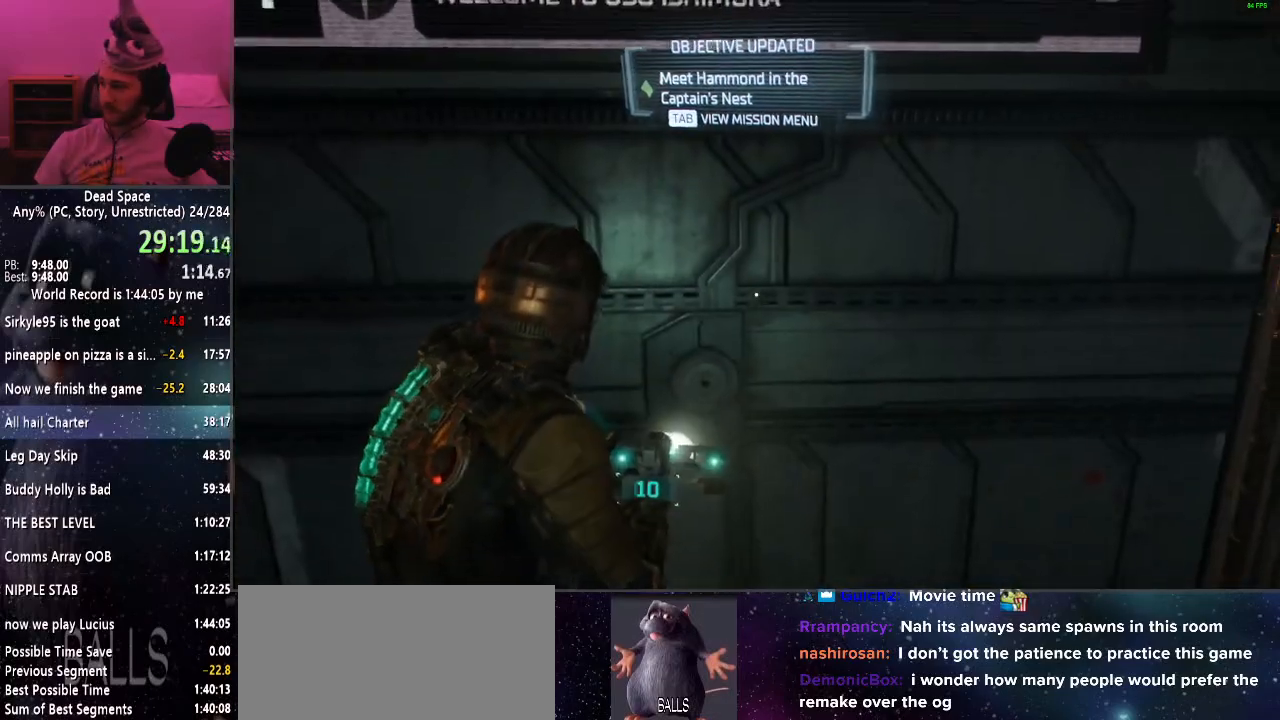
{"keys": ["shift", "w"], "mouse": [], "events": [[50, "d", "down"], [300, "d", "up"]]}
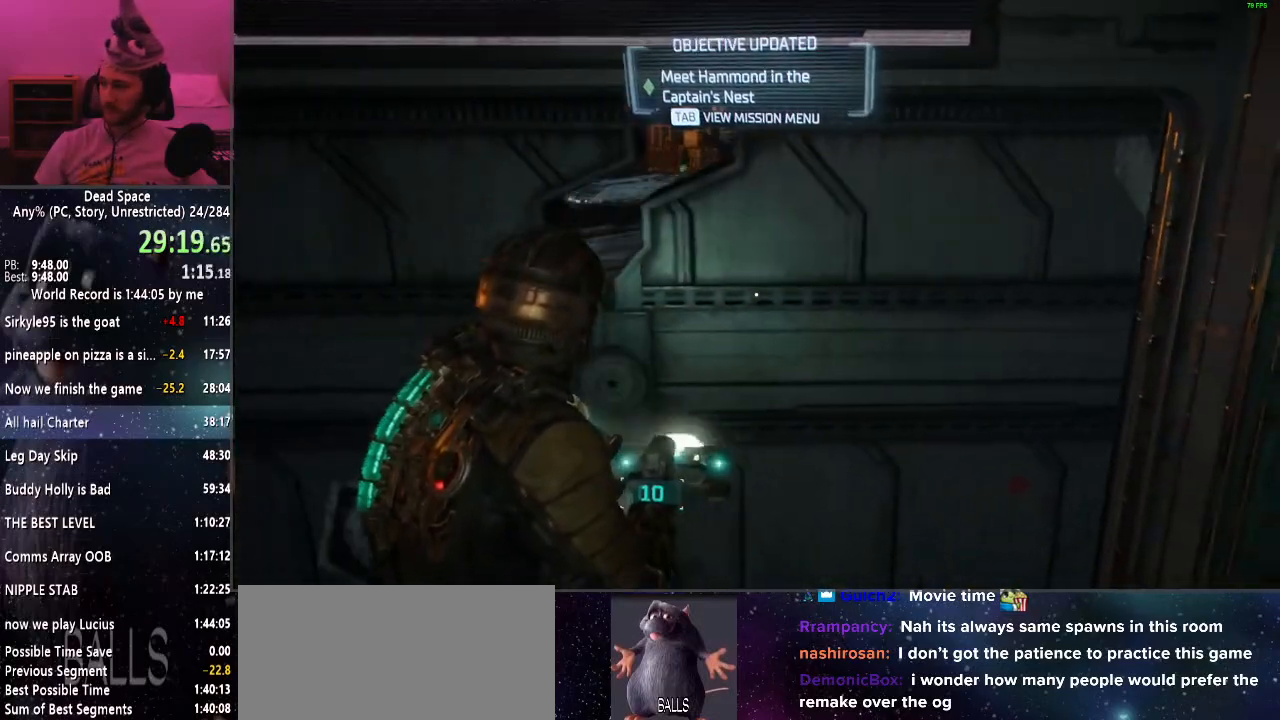
{"keys": ["shift", "w"], "mouse": [], "events": []}
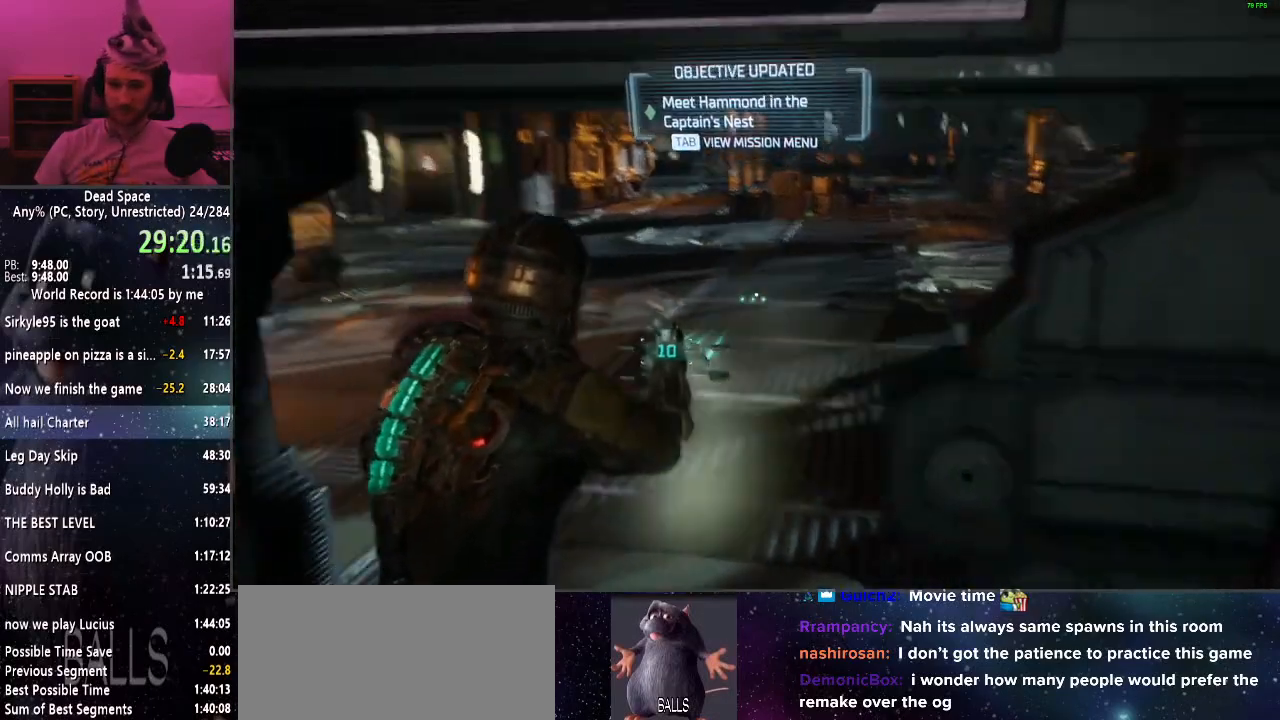
{"keys": ["shift", "w"], "mouse": [], "events": []}
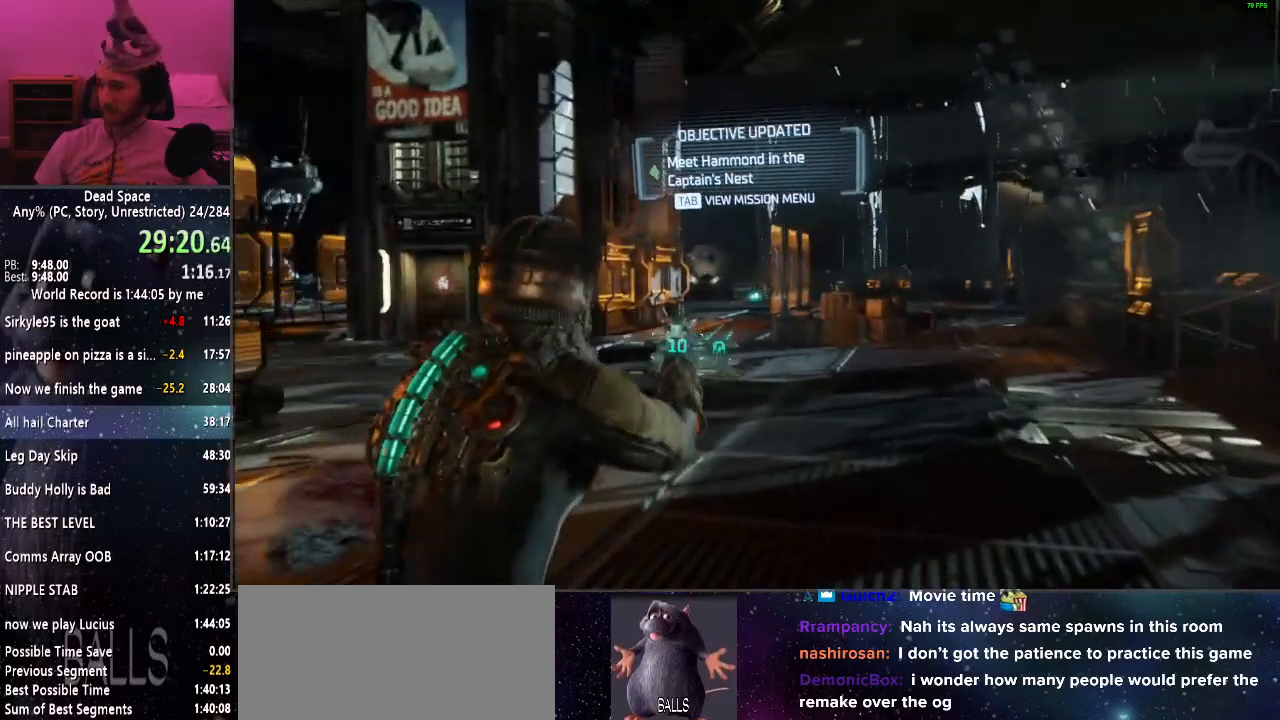
{"keys": ["shift", "w"], "mouse": [], "events": []}
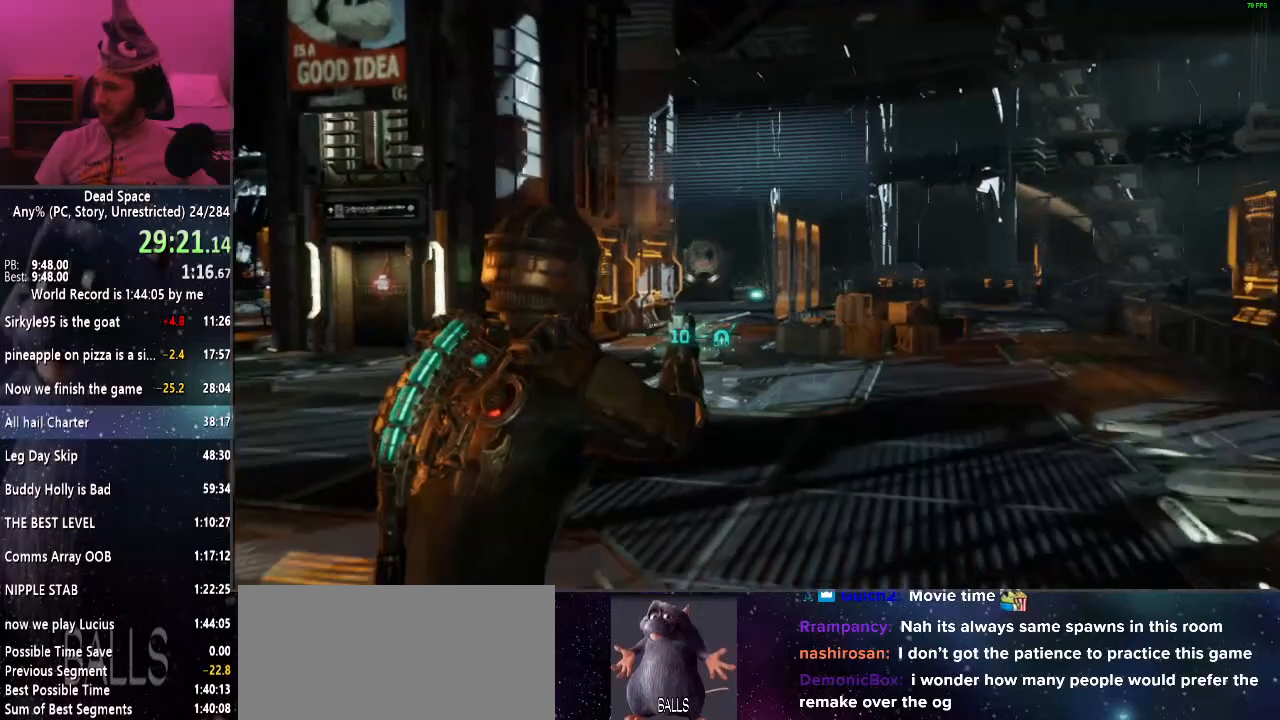
{"keys": ["shift", "w"], "mouse": [], "events": []}
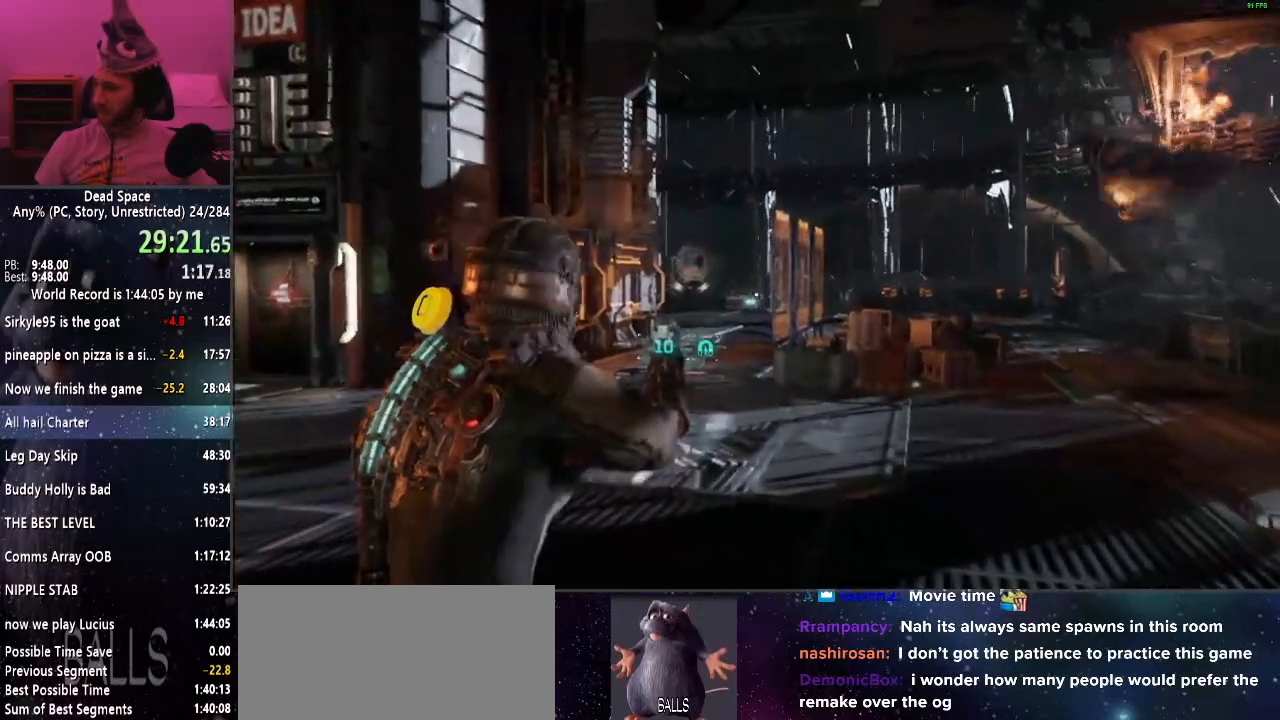
{"keys": ["shift", "w"], "mouse": [], "events": []}
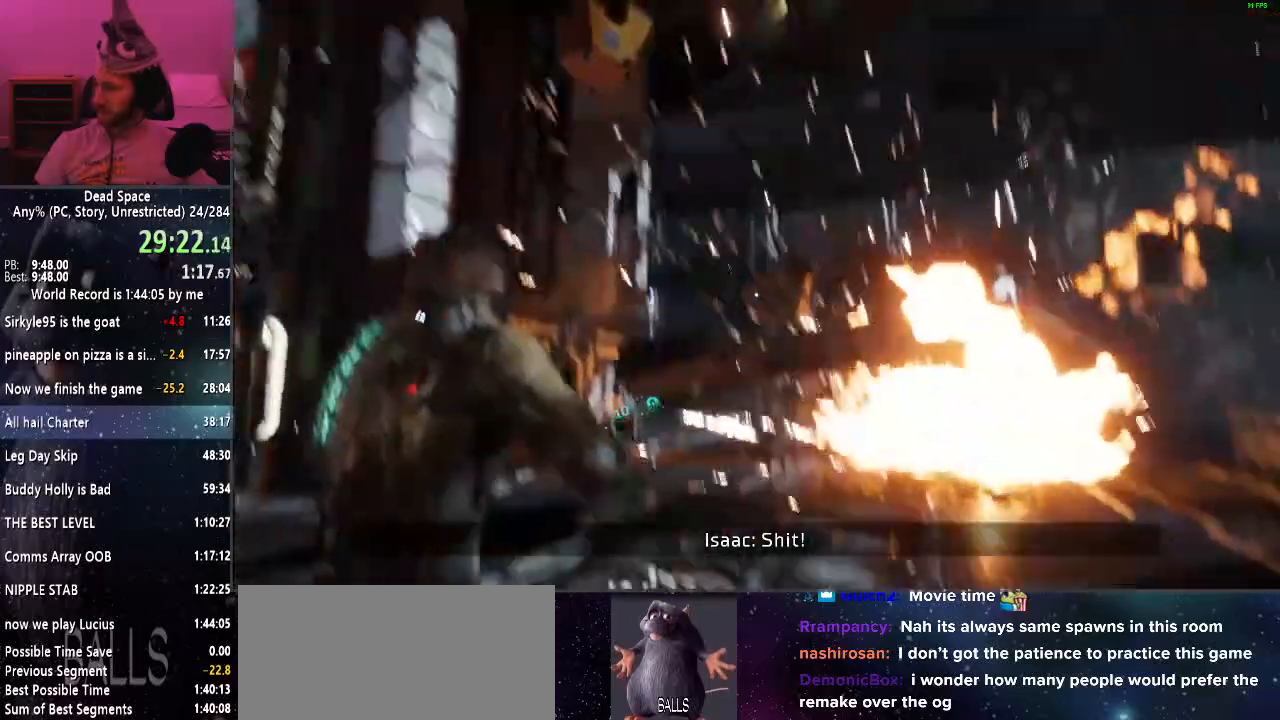
{"keys": ["shift", "w"], "mouse": [], "events": []}
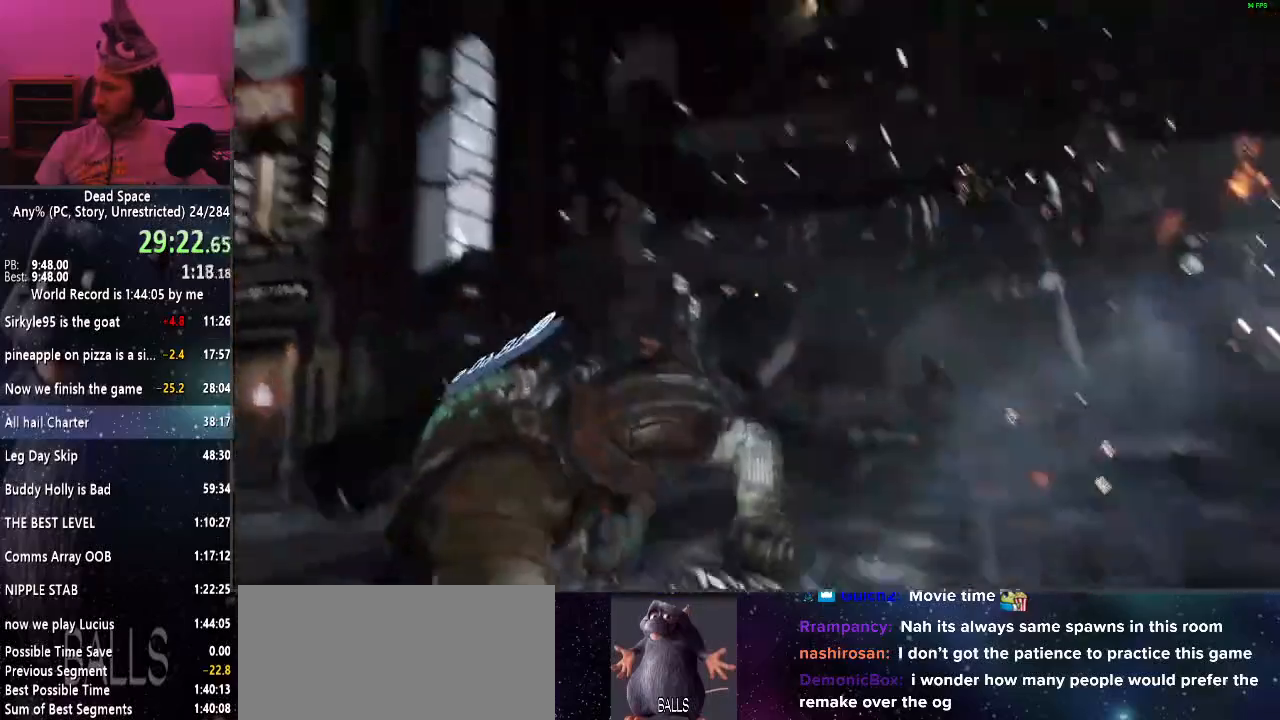
{"keys": ["shift", "w"], "mouse": [], "events": []}
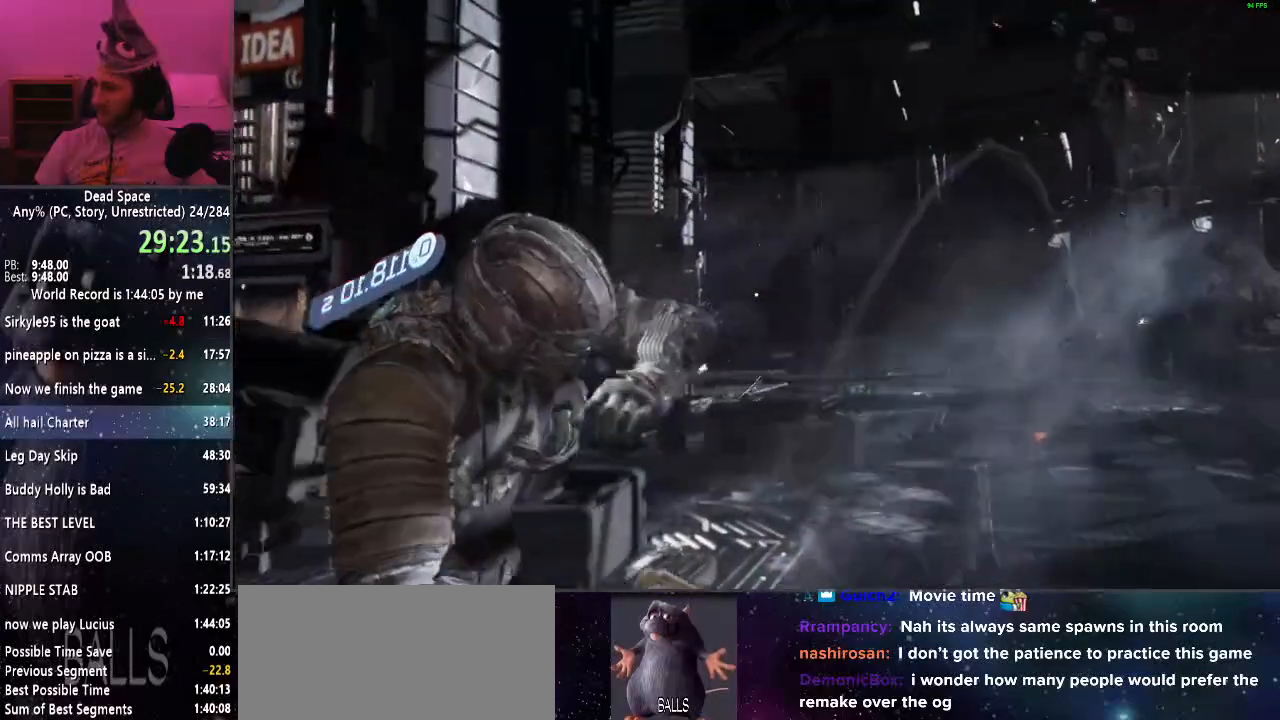
{"keys": ["shift", "w"], "mouse": [], "events": []}
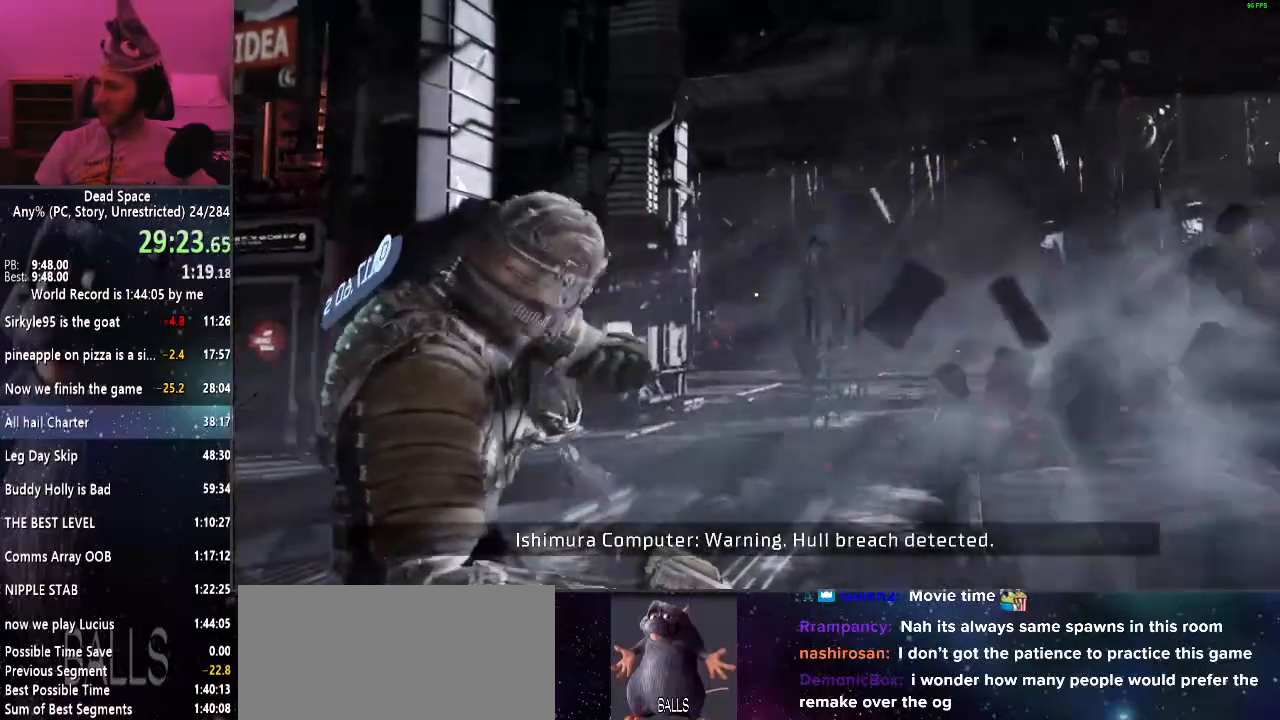
{"keys": ["shift", "w"], "mouse": [], "events": []}
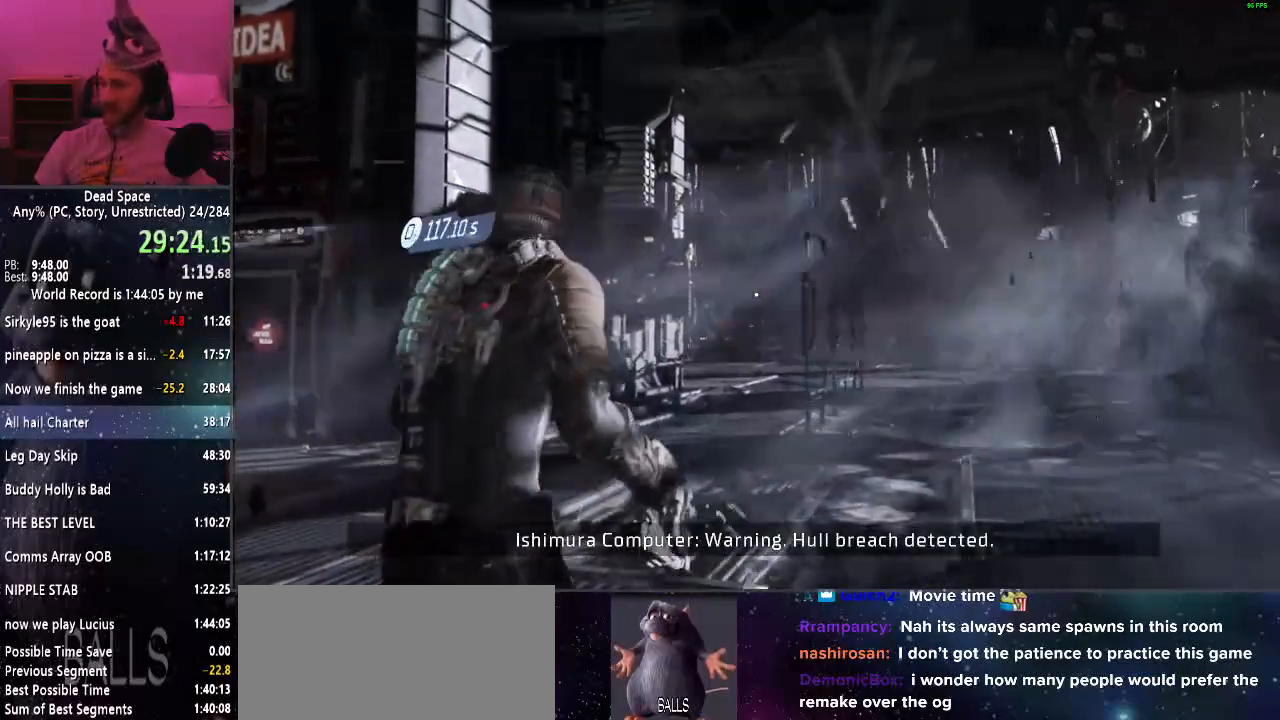
{"keys": ["shift", "w"], "mouse": [], "events": [[167, "mouse_right", "down"], [267, "mouse_right", "up"]]}
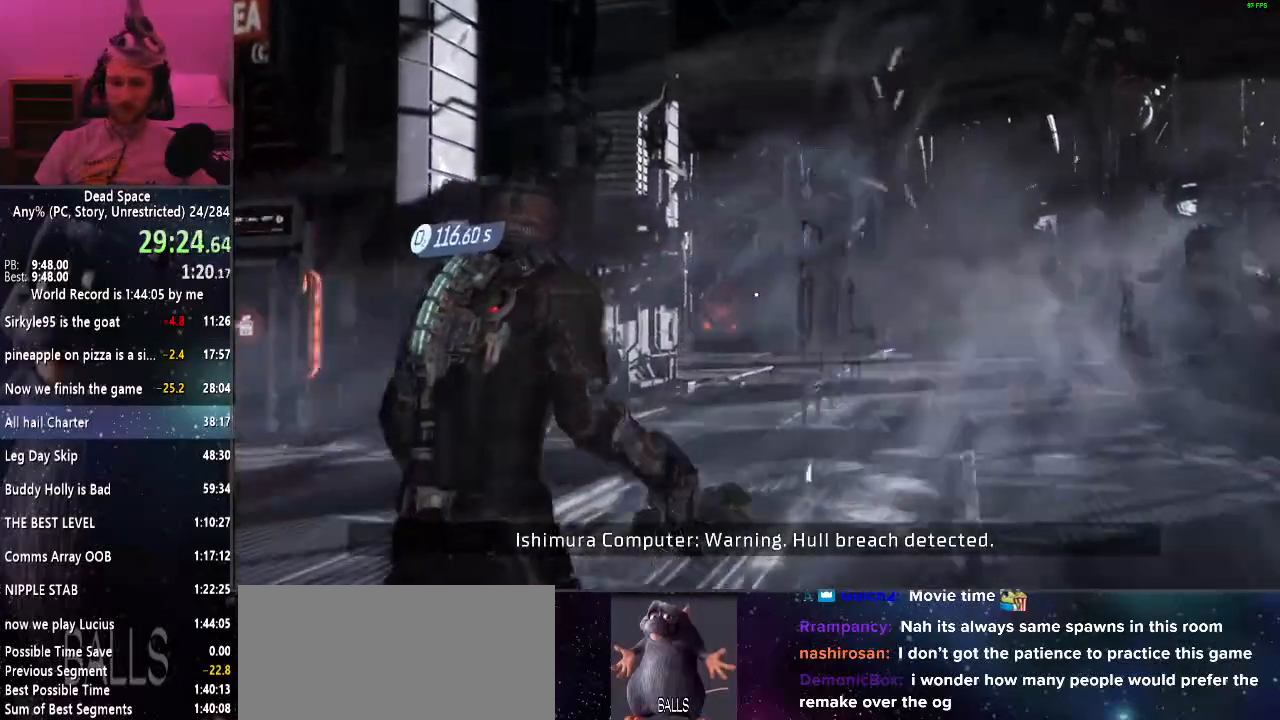
{"keys": ["r", "shift", "w"], "mouse": [], "events": [[33, "mouse_right", "down"], [133, "mouse_right", "up"], [467, "r", "down"]]}